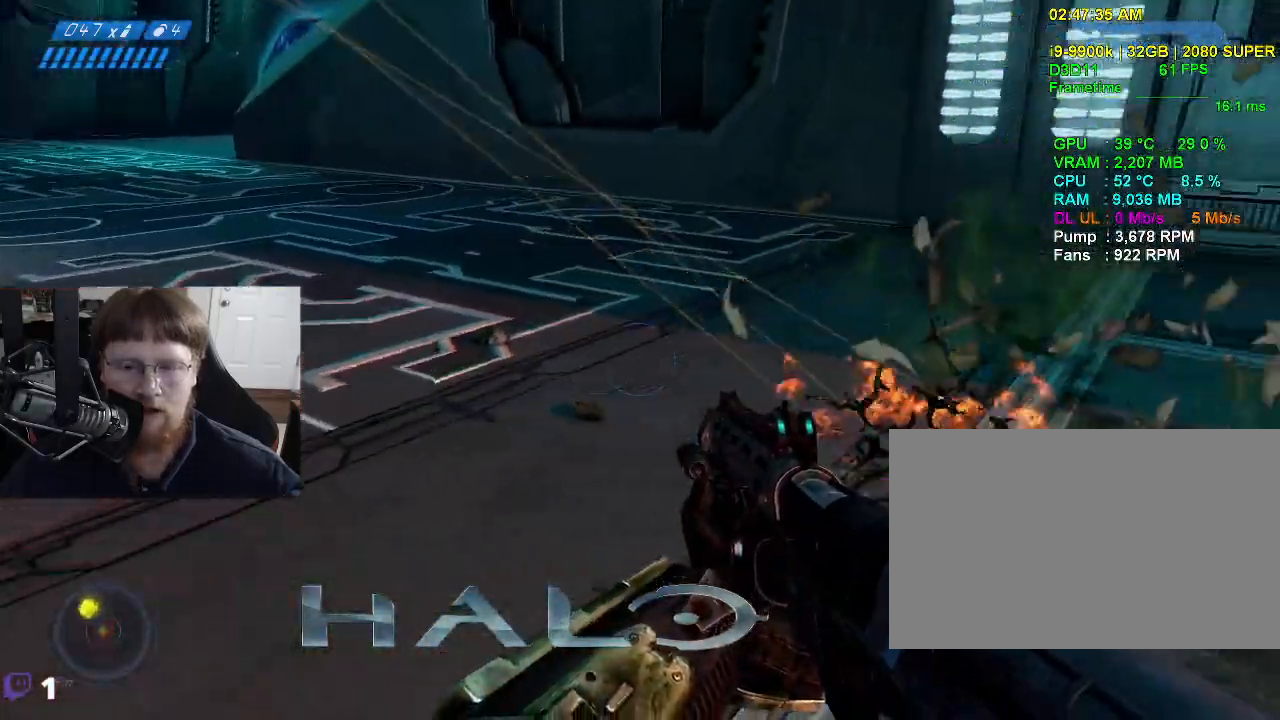
Gameplay with keyboard and mouse; each line is a JSON object with the keys and mouse buttons held at the frame after it. "events" lists presses ("down") and releases ("up") of "1", "2", "3", "4", "5", "a", "alt", "c", "caps_lock", "ctrl", "d", "e", "f", "g", "q", "r", "s", "shift", "space", "t", "tab", "v", "w", "x", "z", "mouse_left", "mouse_wheel" and "mouse_right" between this image and that frame as [ms after this image, input, new state], when the widget could be followed in between. "mouse_left", "mouse_wheel", "mouse_right" = the "left", "wheel", "right" buttons of the "mouse" list. No other keys are recorded. "wheel" means that the mouse wheel is clicked or scrolled. Not read: mouse_move.
{"keys": ["a", "w"], "mouse": [], "events": [[17, "space", "down"], [200, "space", "up"]]}
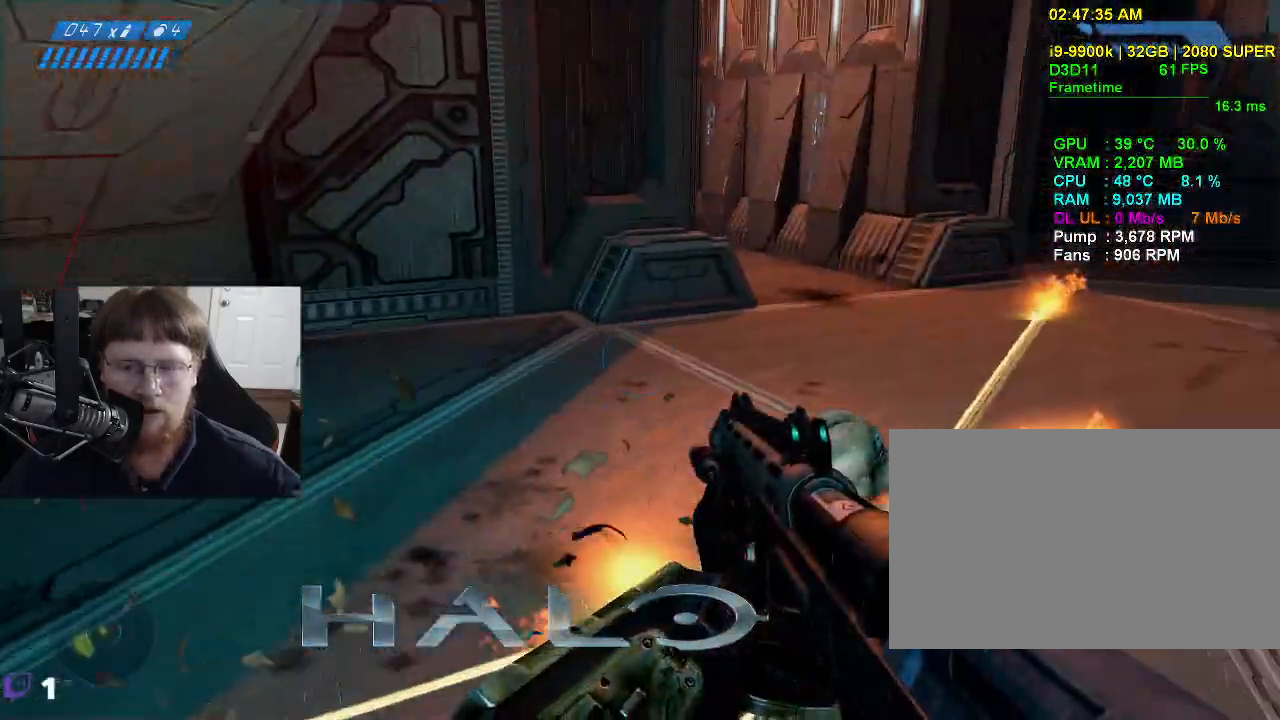
{"keys": ["a", "w"], "mouse": [], "events": []}
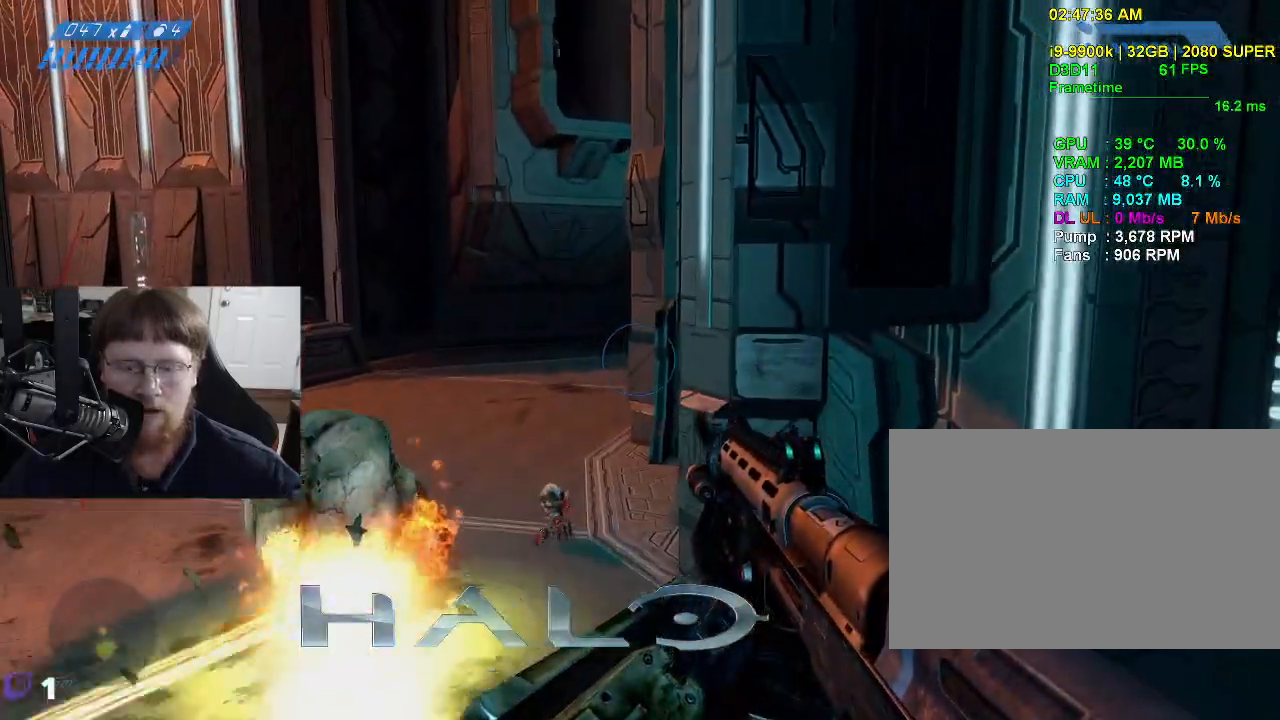
{"keys": ["a", "w"], "mouse": [], "events": []}
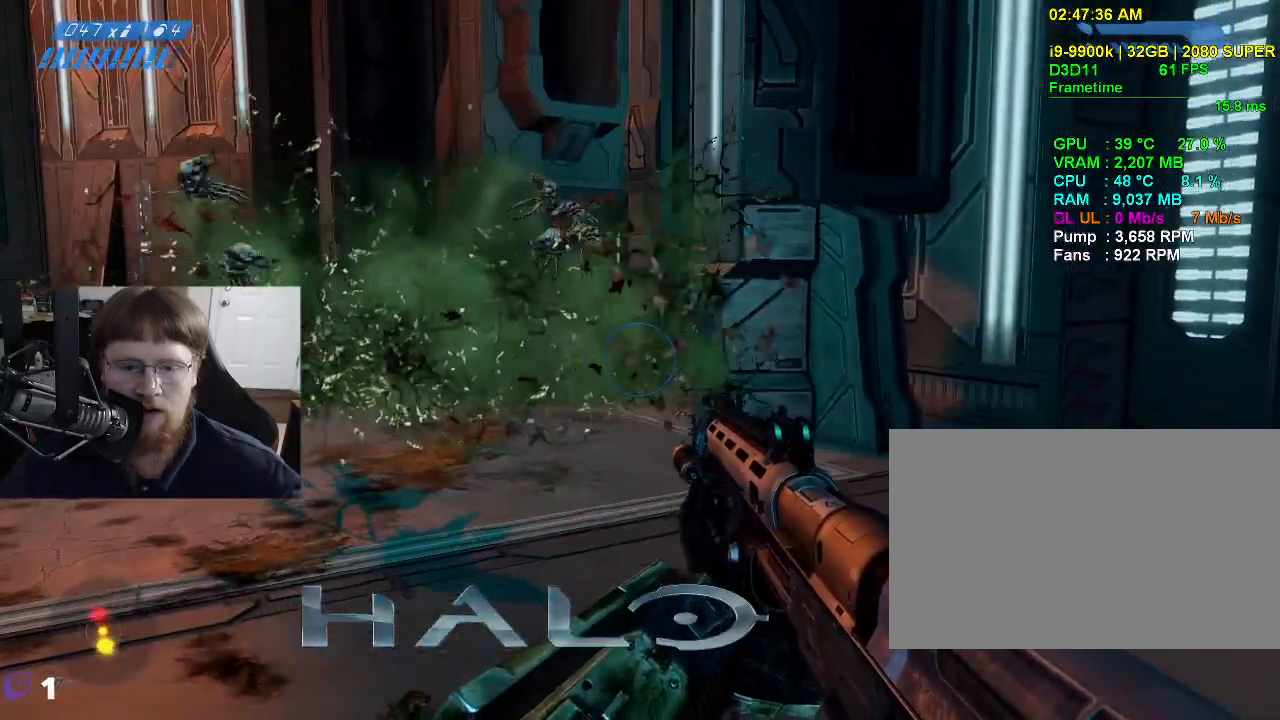
{"keys": ["a", "w"], "mouse": [], "events": []}
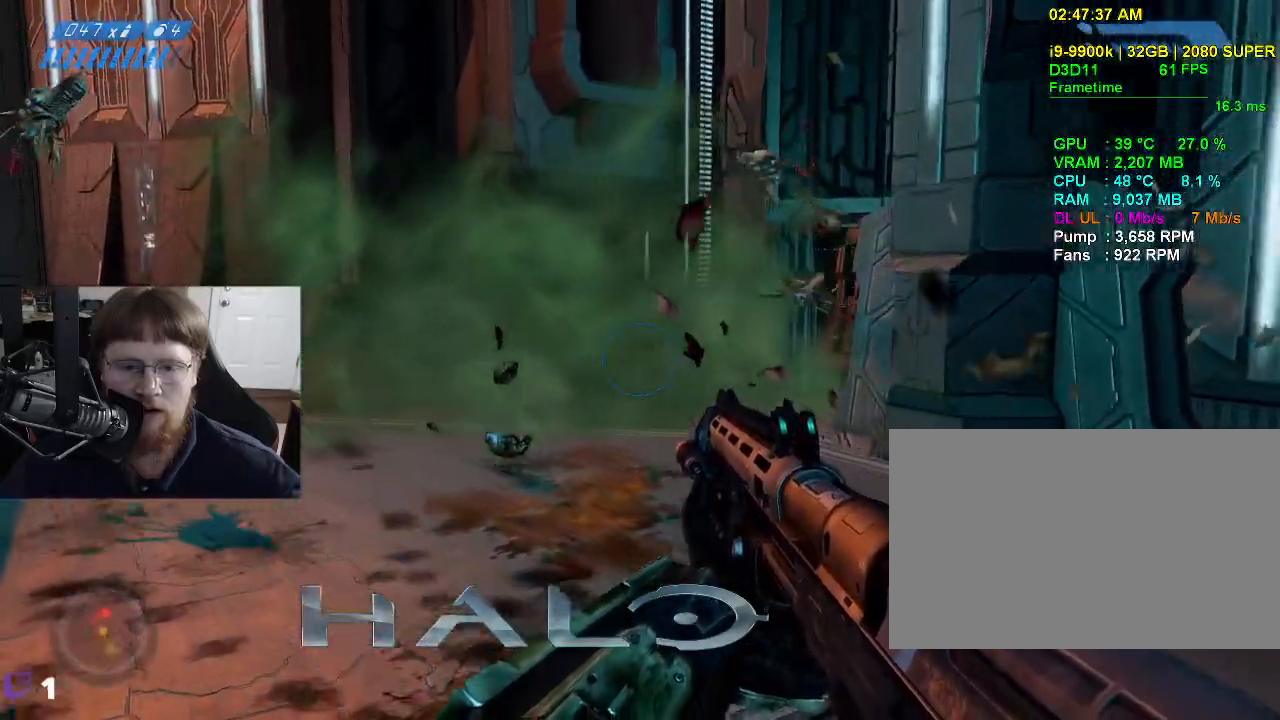
{"keys": ["a", "w"], "mouse": [], "events": []}
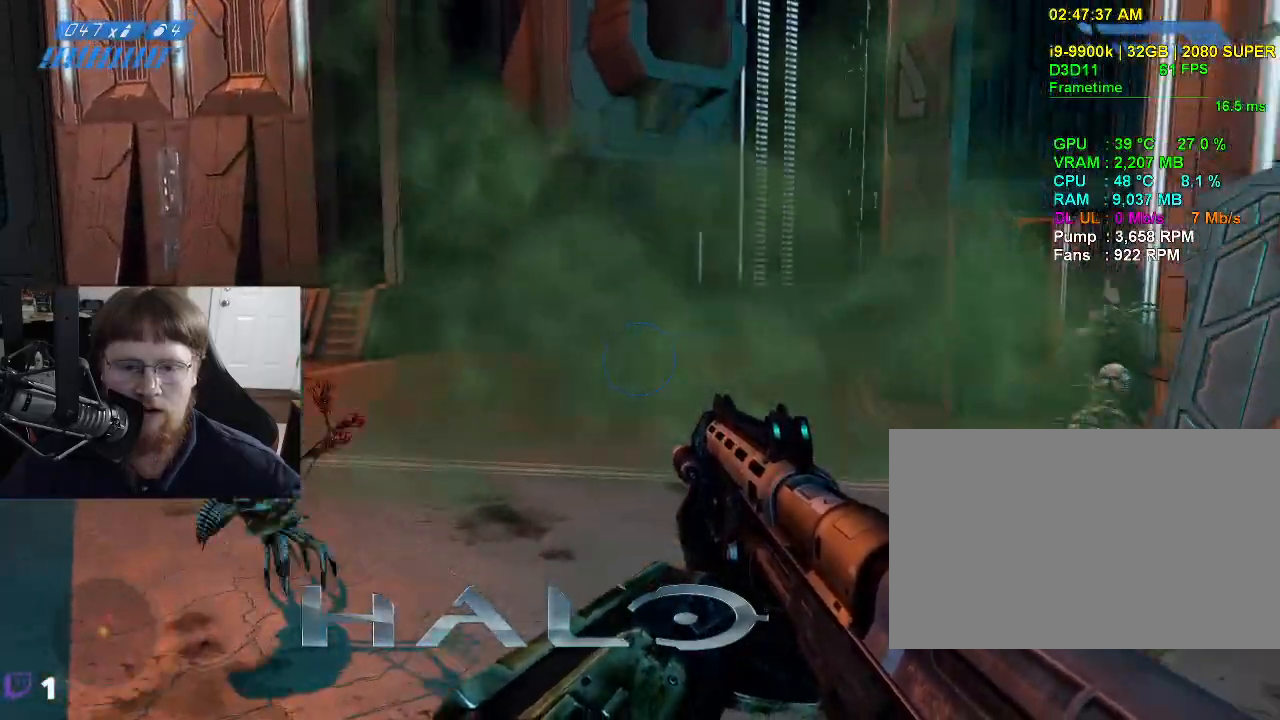
{"keys": ["a", "w"], "mouse": [], "events": [[150, "space", "down"], [283, "space", "up"]]}
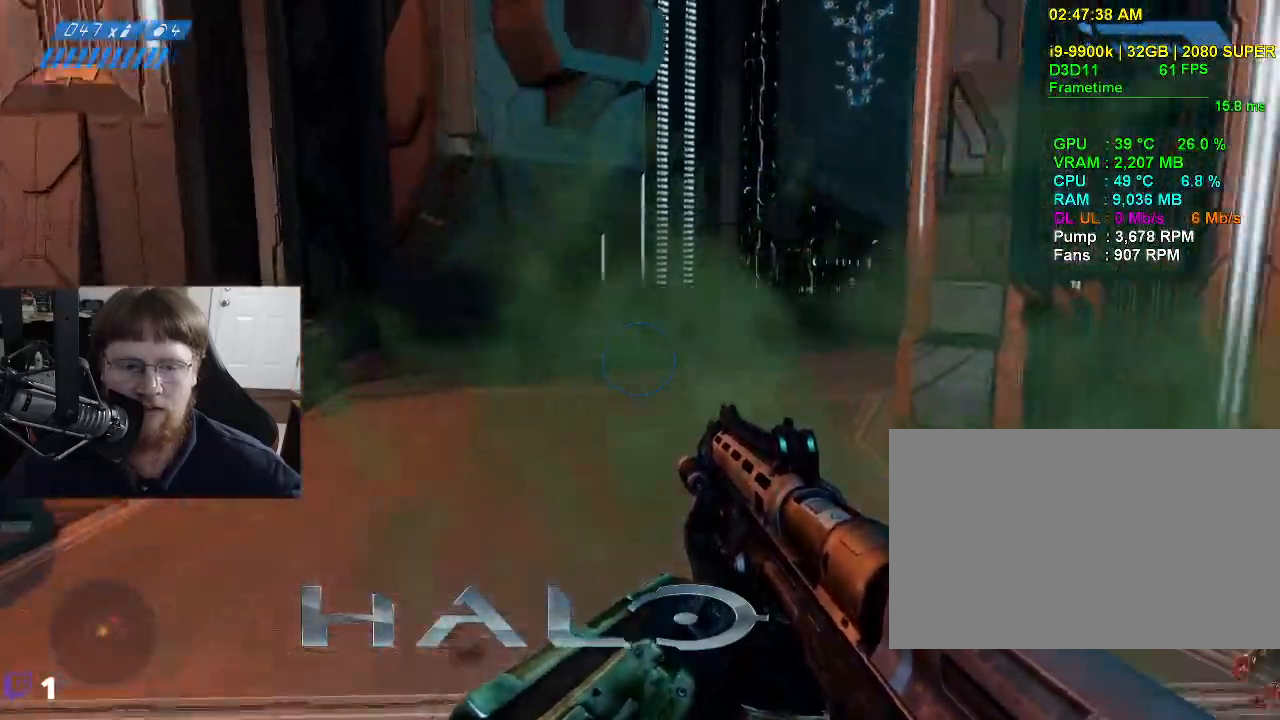
{"keys": ["a"], "mouse": [], "events": [[400, "w", "up"]]}
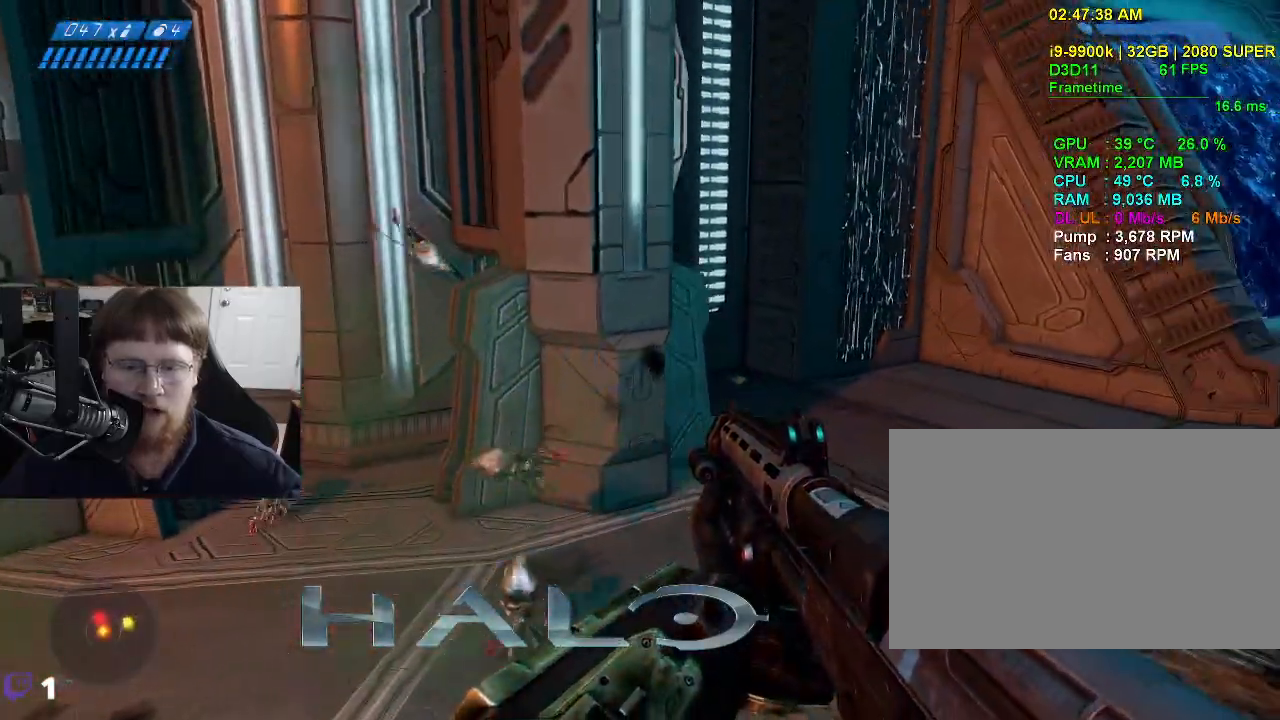
{"keys": ["a"], "mouse": [], "events": []}
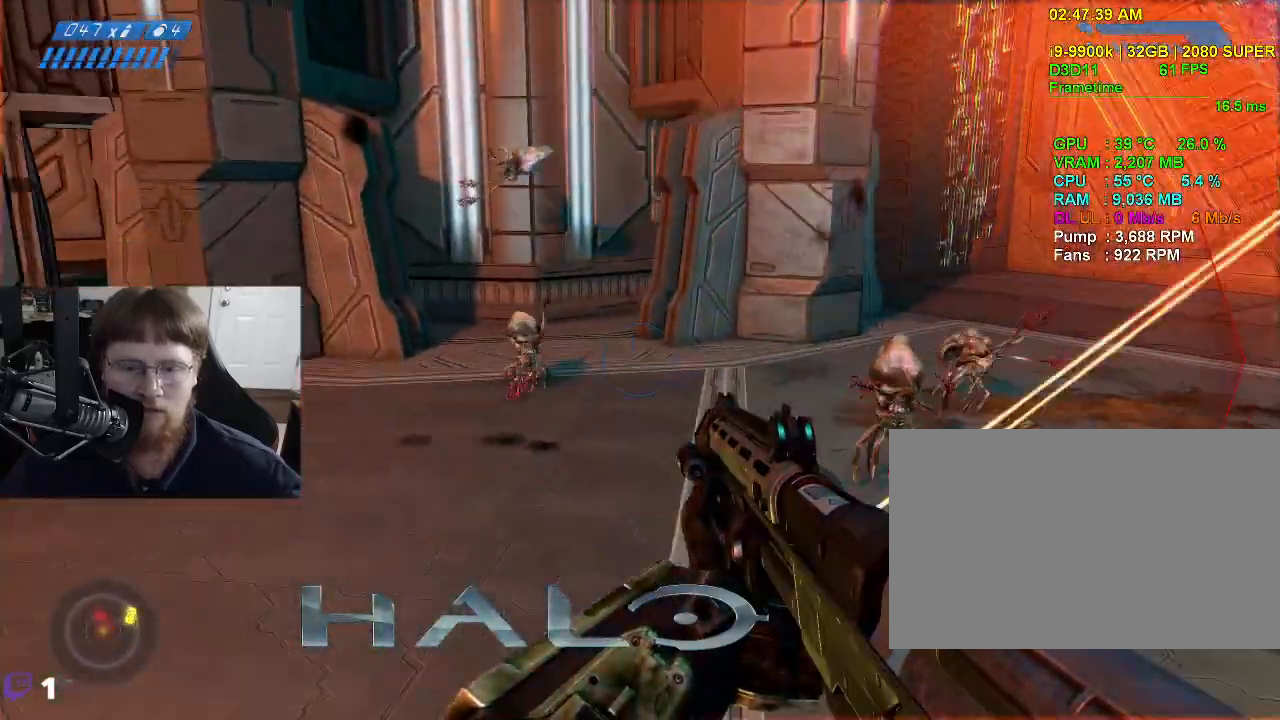
{"keys": ["a", "w"], "mouse": [], "events": [[283, "w", "down"]]}
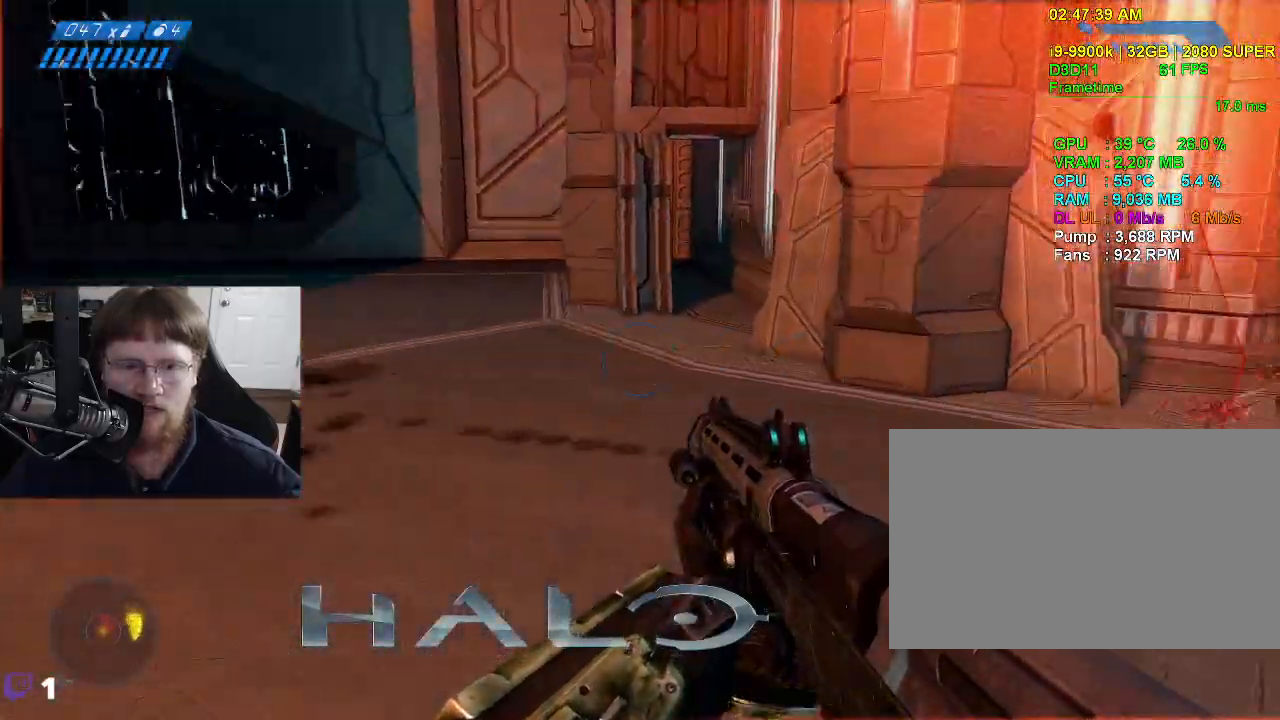
{"keys": ["r", "w"], "mouse": [], "events": [[117, "a", "up"], [433, "r", "down"]]}
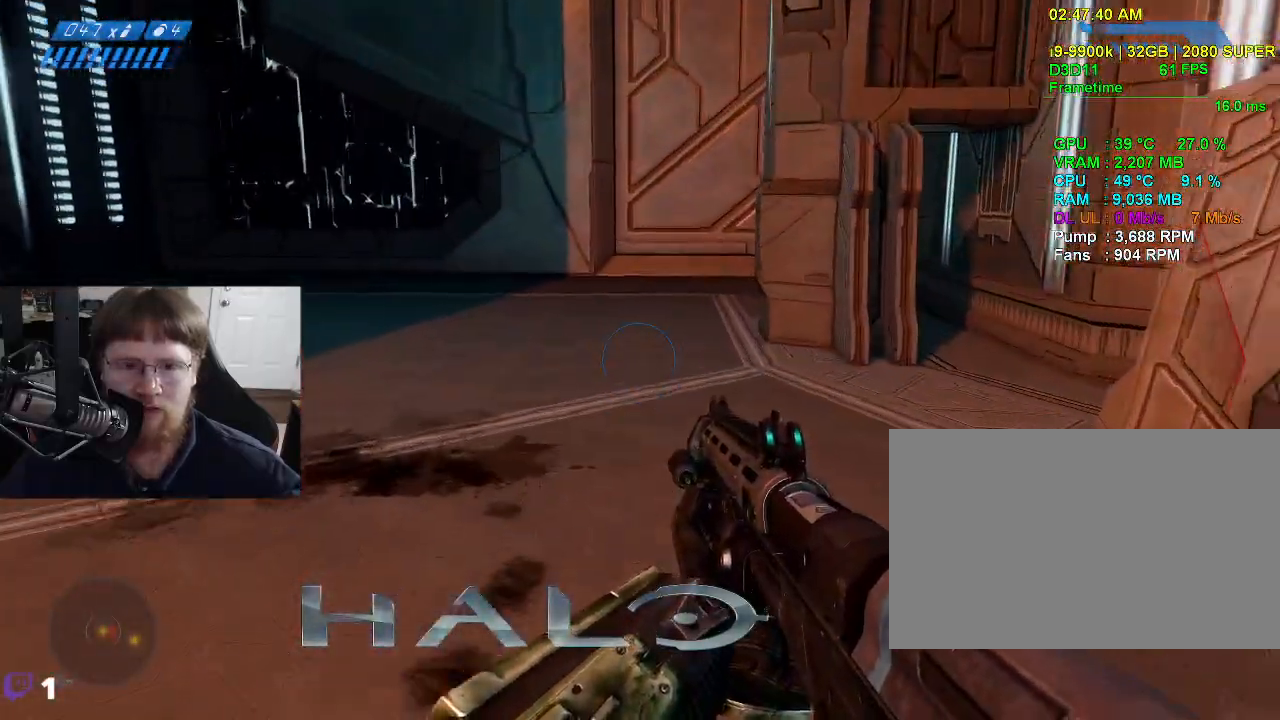
{"keys": ["w"], "mouse": [], "events": [[33, "r", "up"]]}
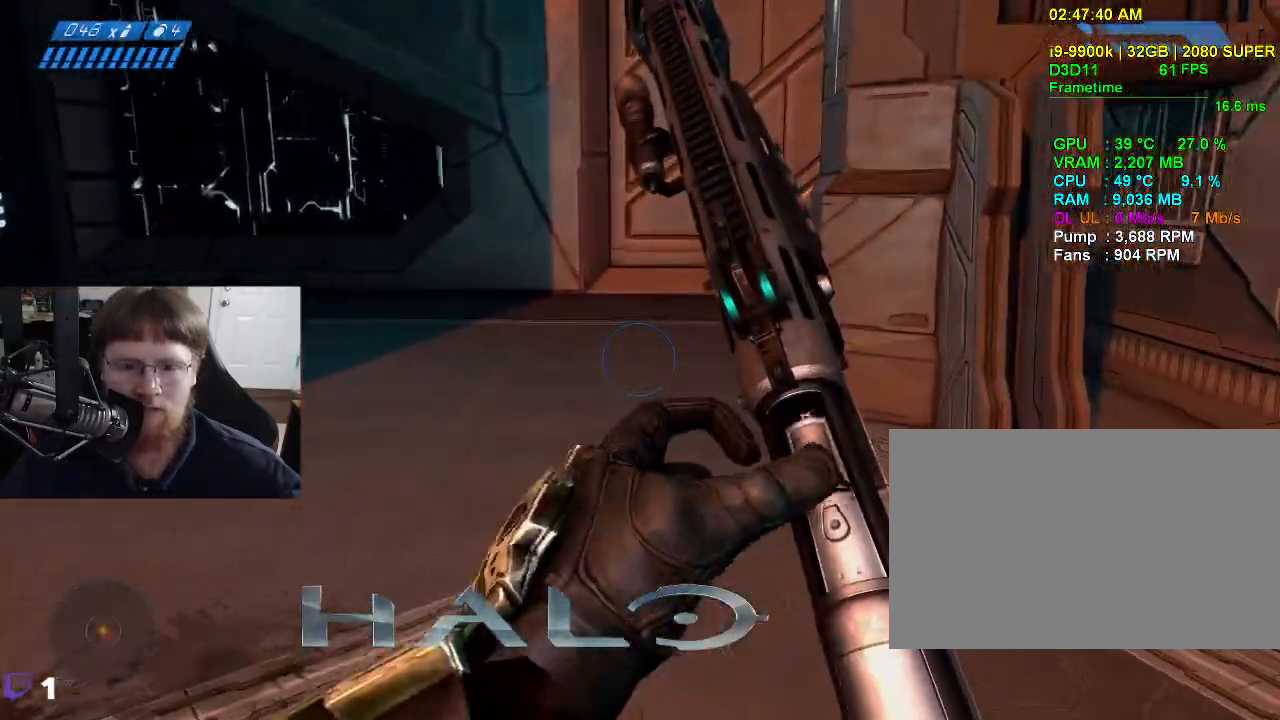
{"keys": ["d"], "mouse": [], "events": [[50, "d", "down"], [383, "w", "up"]]}
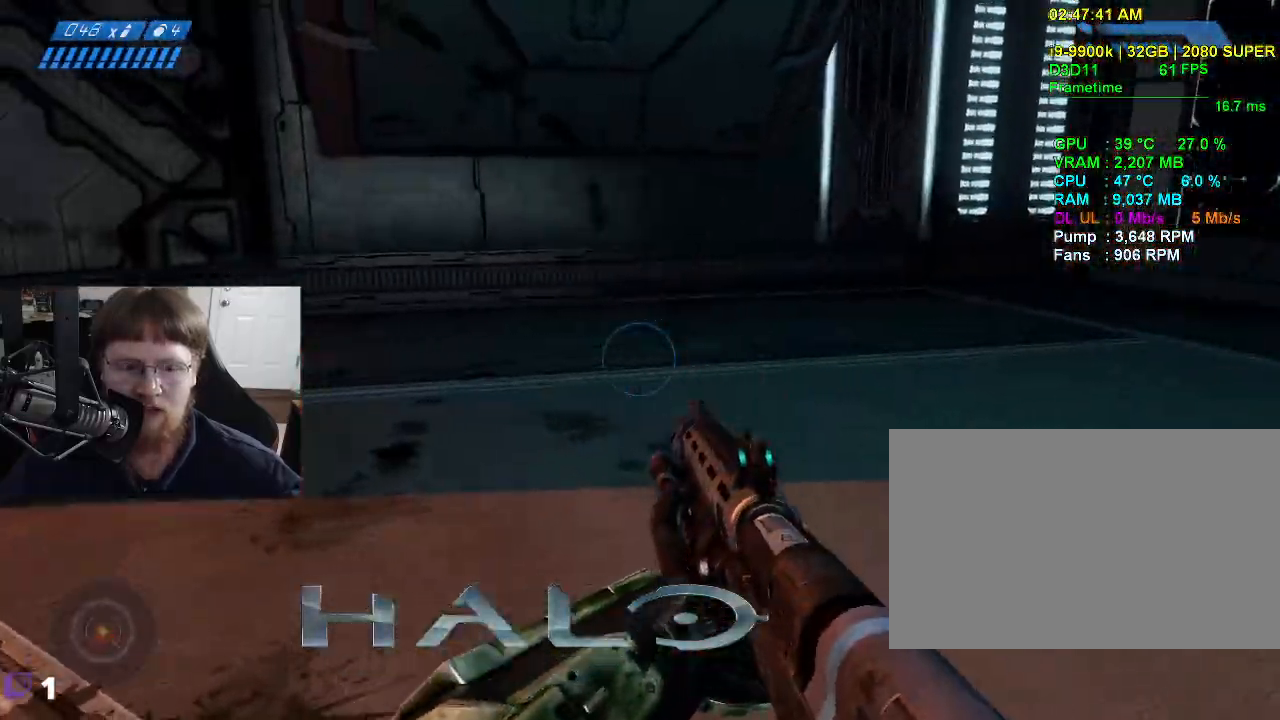
{"keys": ["d", "s"], "mouse": [], "events": [[483, "s", "down"]]}
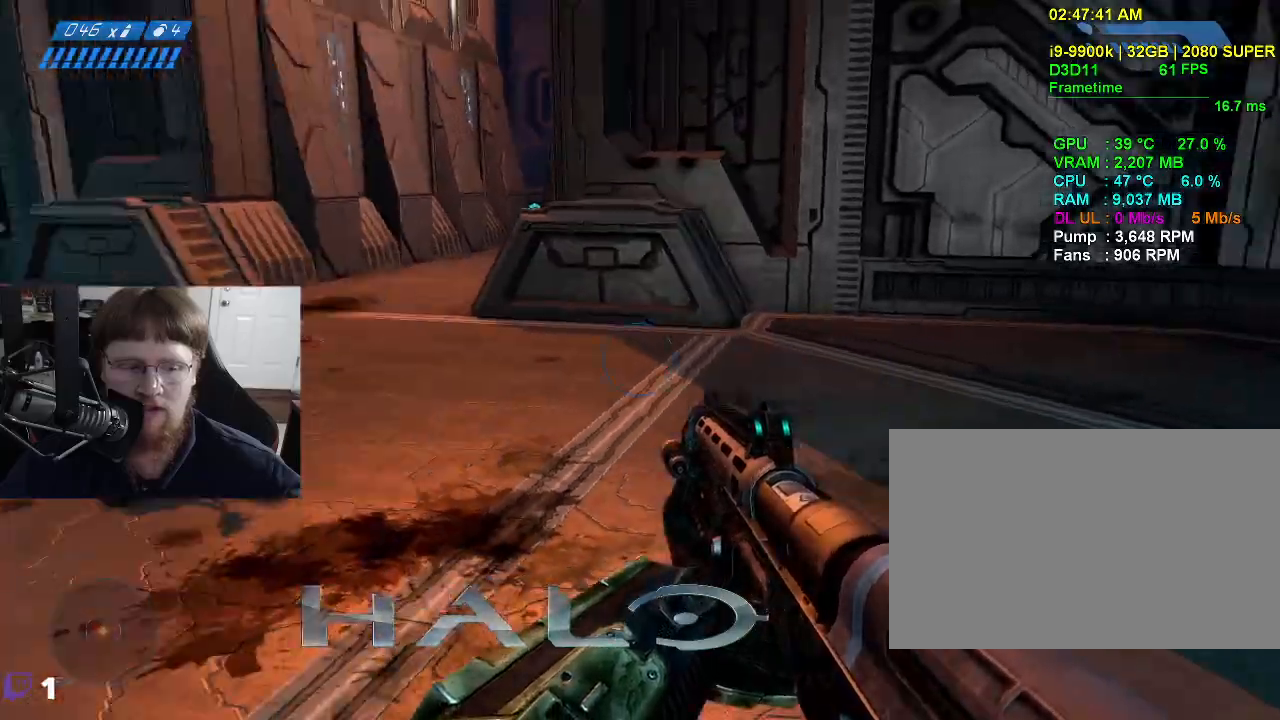
{"keys": [], "mouse": [], "events": [[450, "d", "up"], [450, "s", "up"]]}
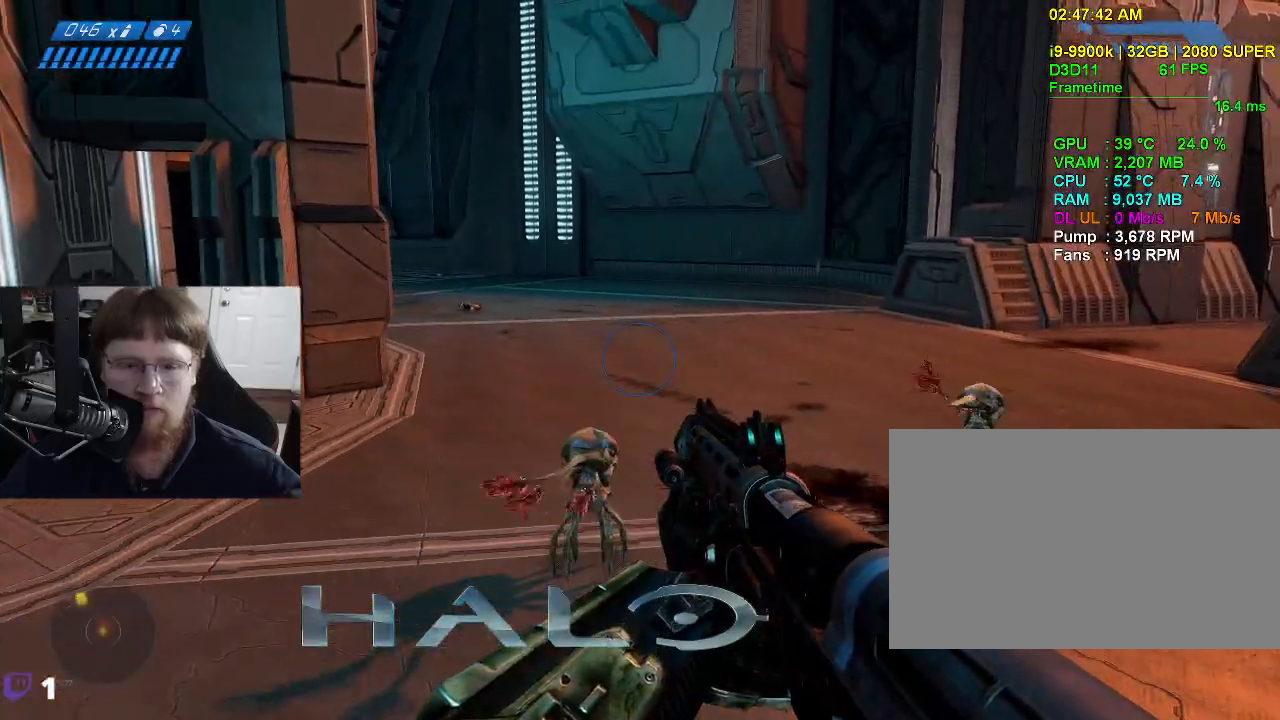
{"keys": ["a", "w"], "mouse": [], "events": [[283, "mouse_wheel", "down"], [333, "w", "down"], [417, "a", "down"], [417, "mouse_wheel", "up"]]}
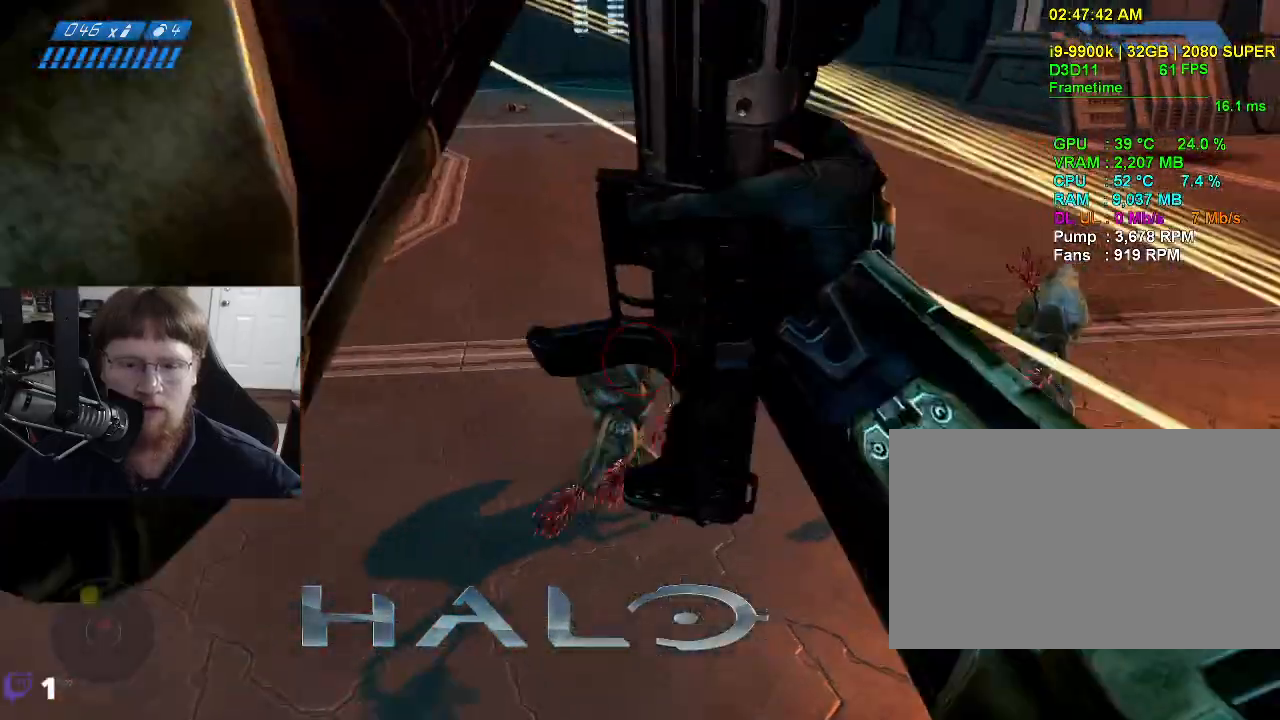
{"keys": ["a"], "mouse": [], "events": [[117, "w", "up"]]}
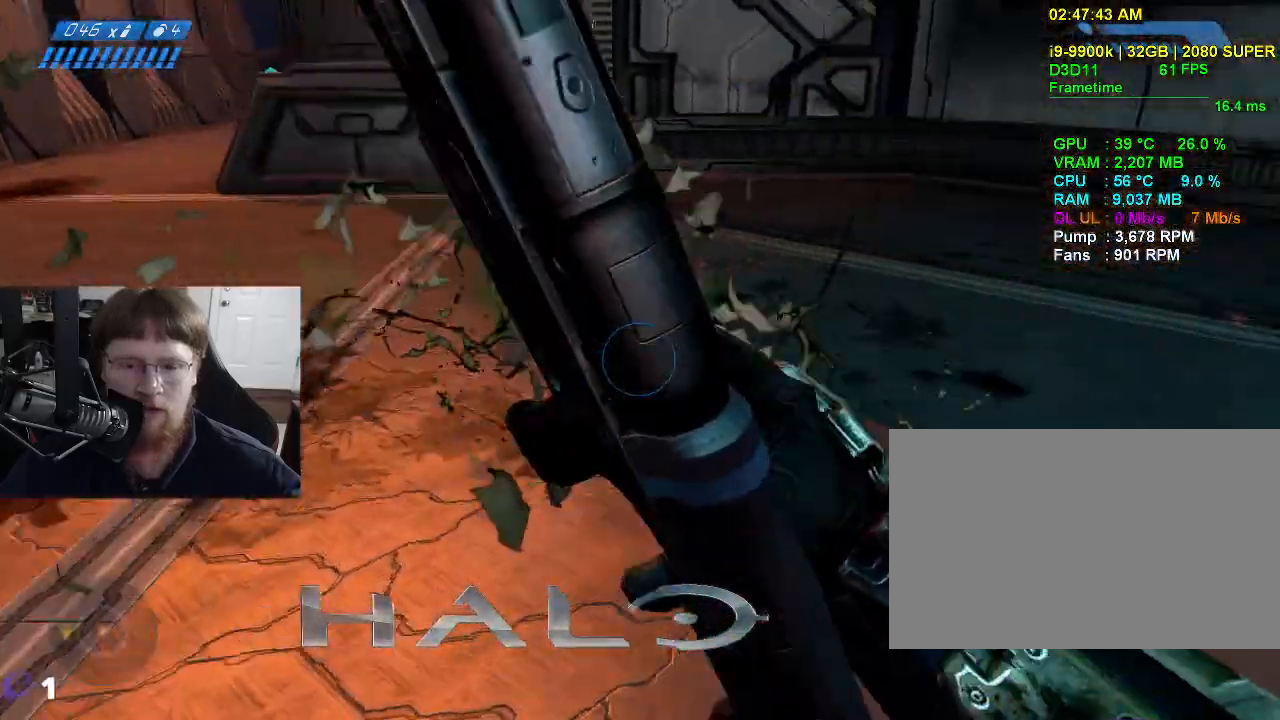
{"keys": ["a", "w"], "mouse": [], "events": [[450, "w", "down"]]}
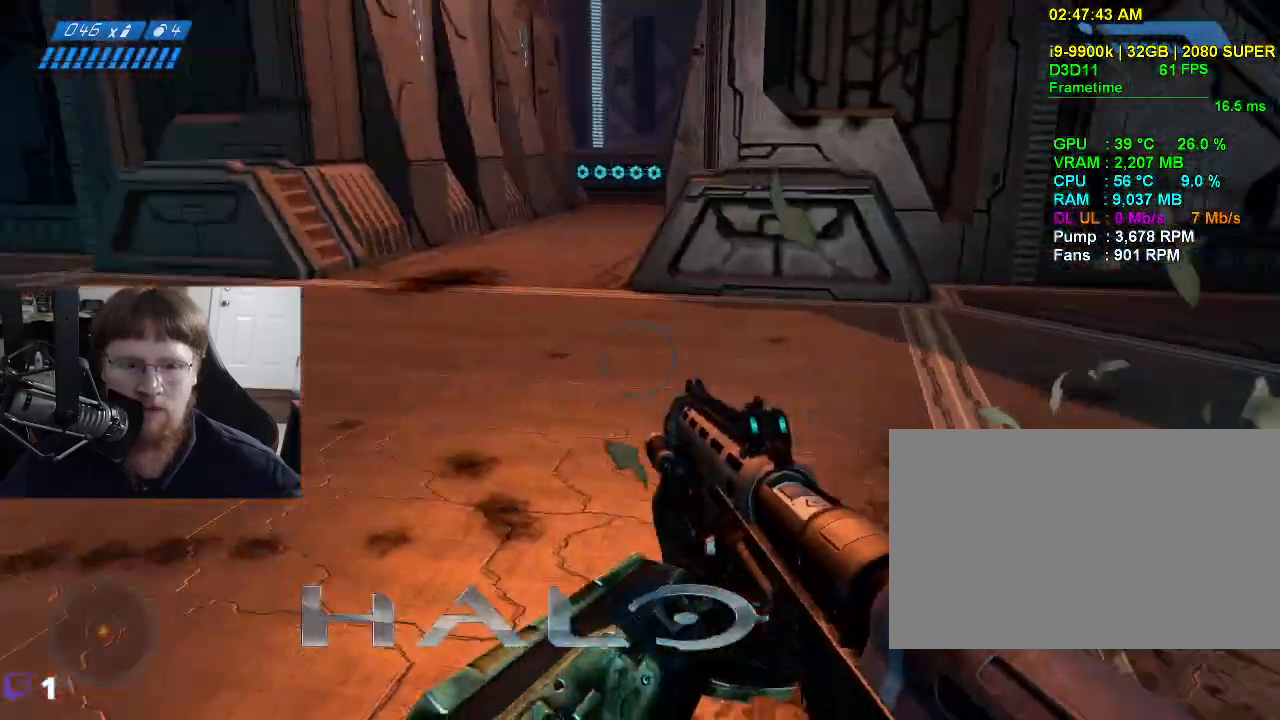
{"keys": ["w"], "mouse": [], "events": [[333, "a", "up"]]}
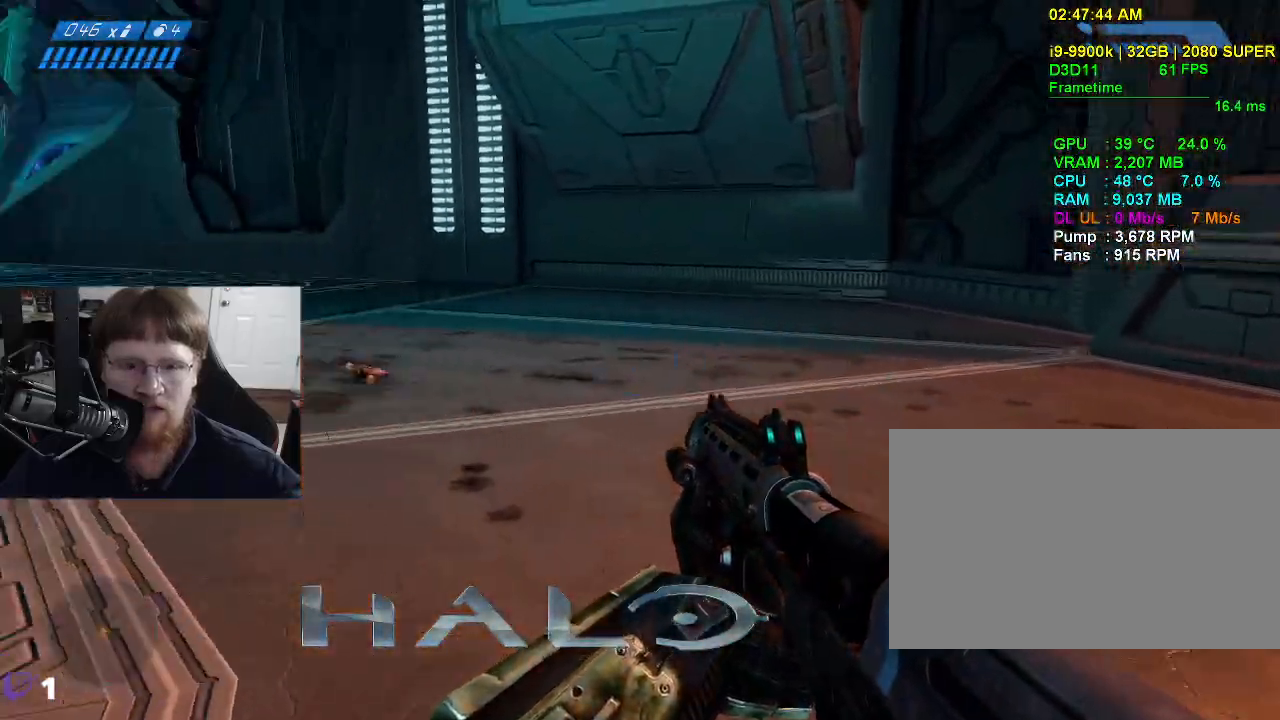
{"keys": ["w"], "mouse": [], "events": []}
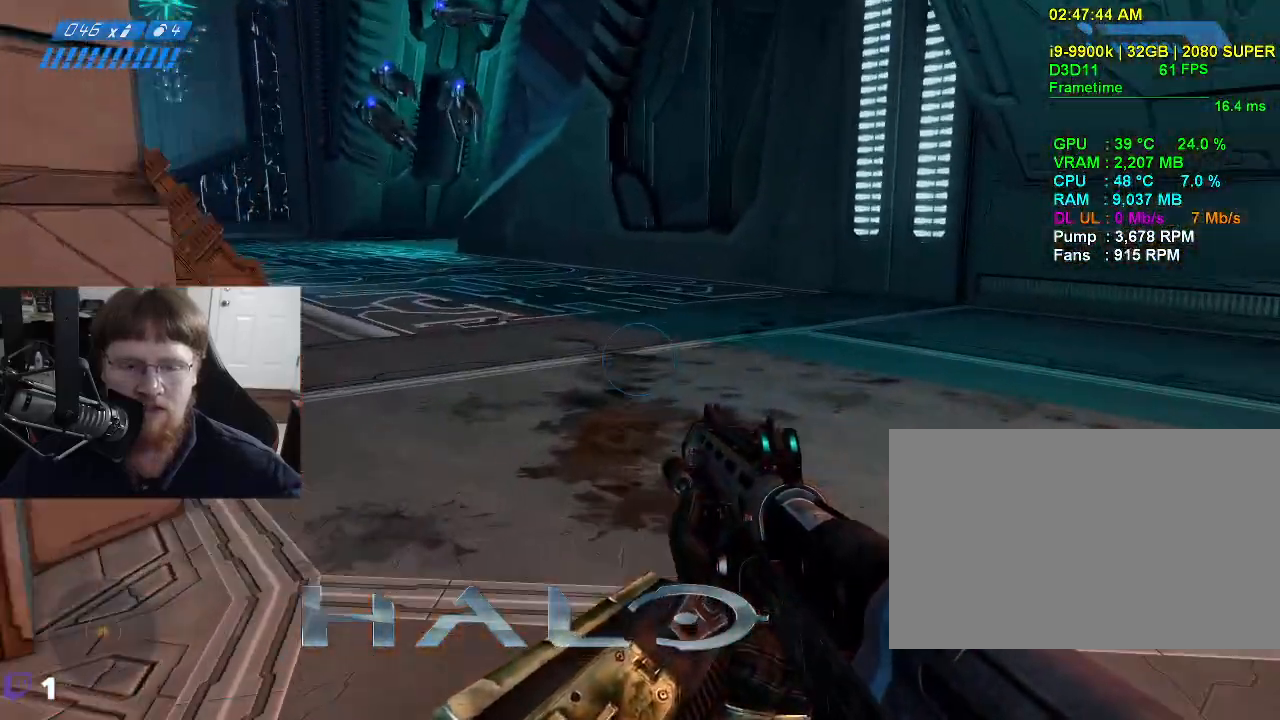
{"keys": ["w"], "mouse": [], "events": []}
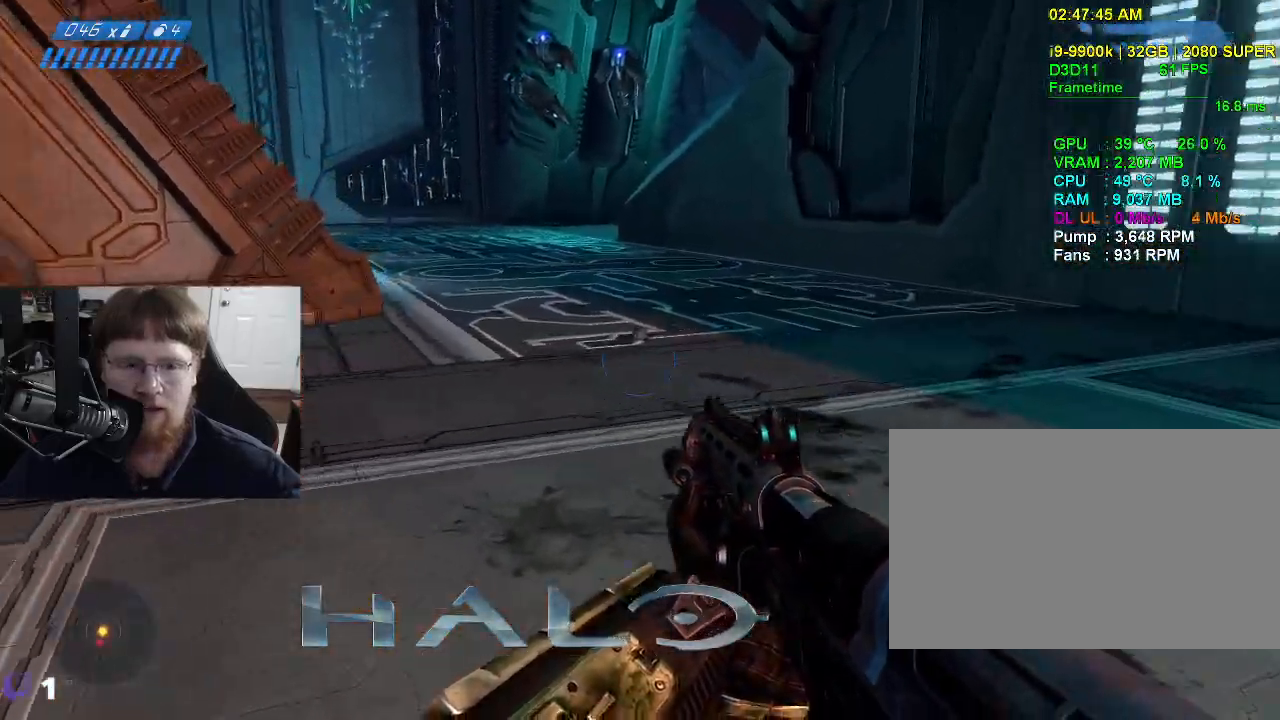
{"keys": ["a", "w"], "mouse": [], "events": [[417, "a", "down"]]}
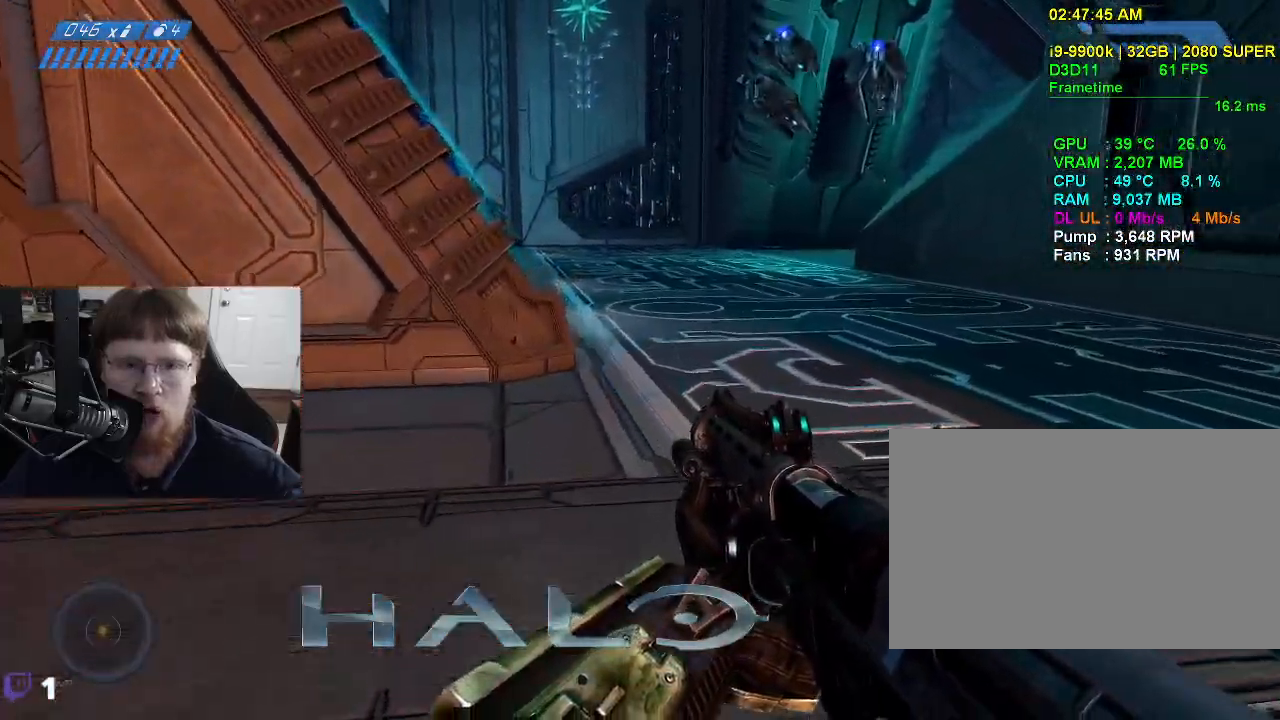
{"keys": ["a", "w"], "mouse": [], "events": []}
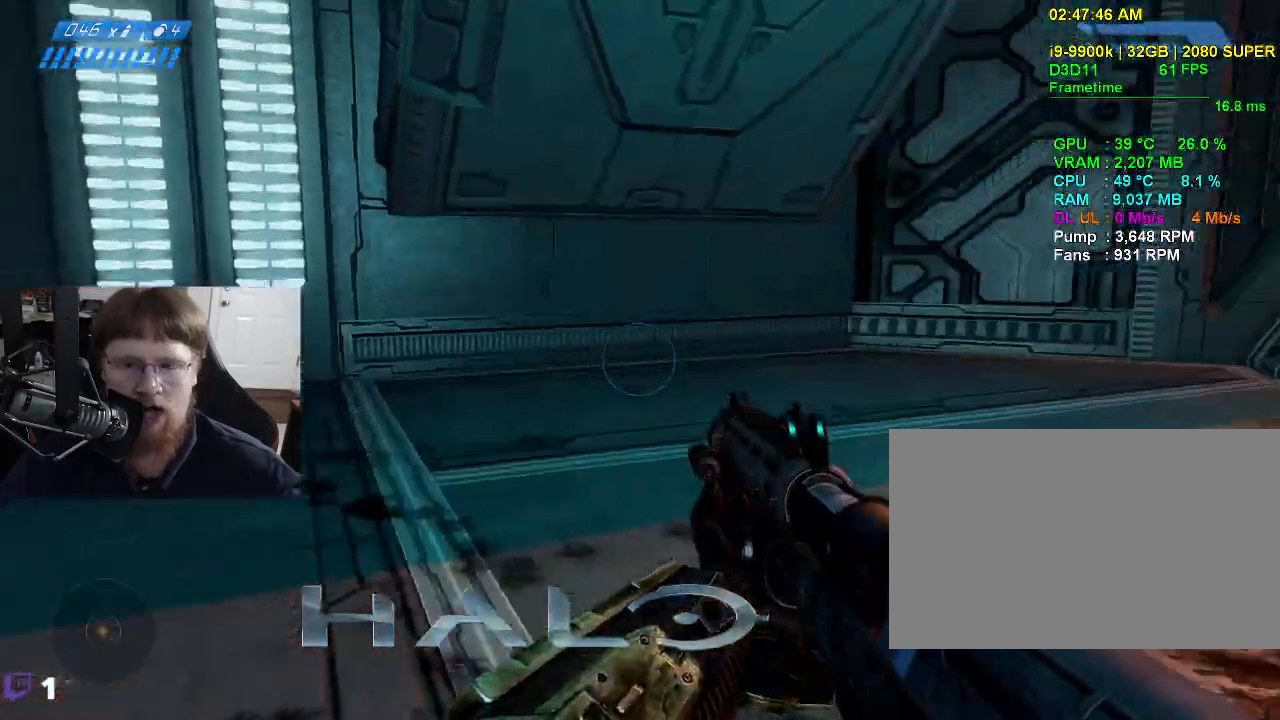
{"keys": ["a", "w"], "mouse": [], "events": []}
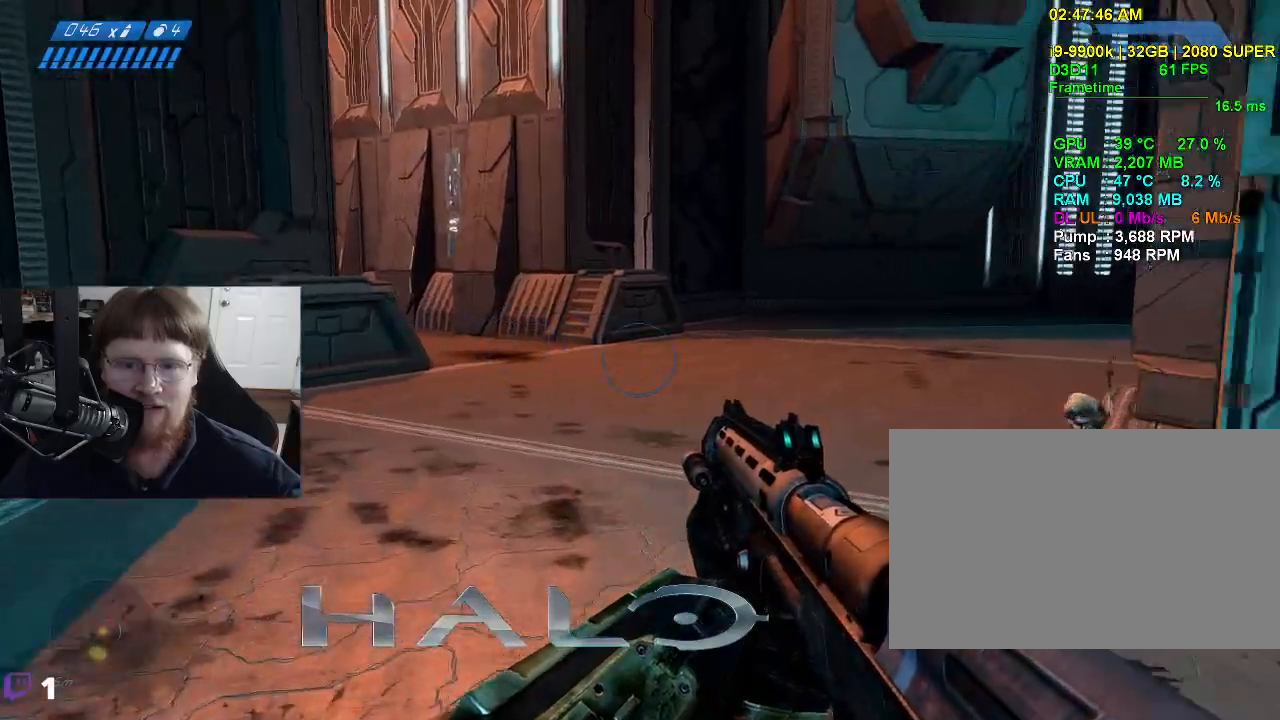
{"keys": ["w"], "mouse": [], "events": [[283, "a", "up"]]}
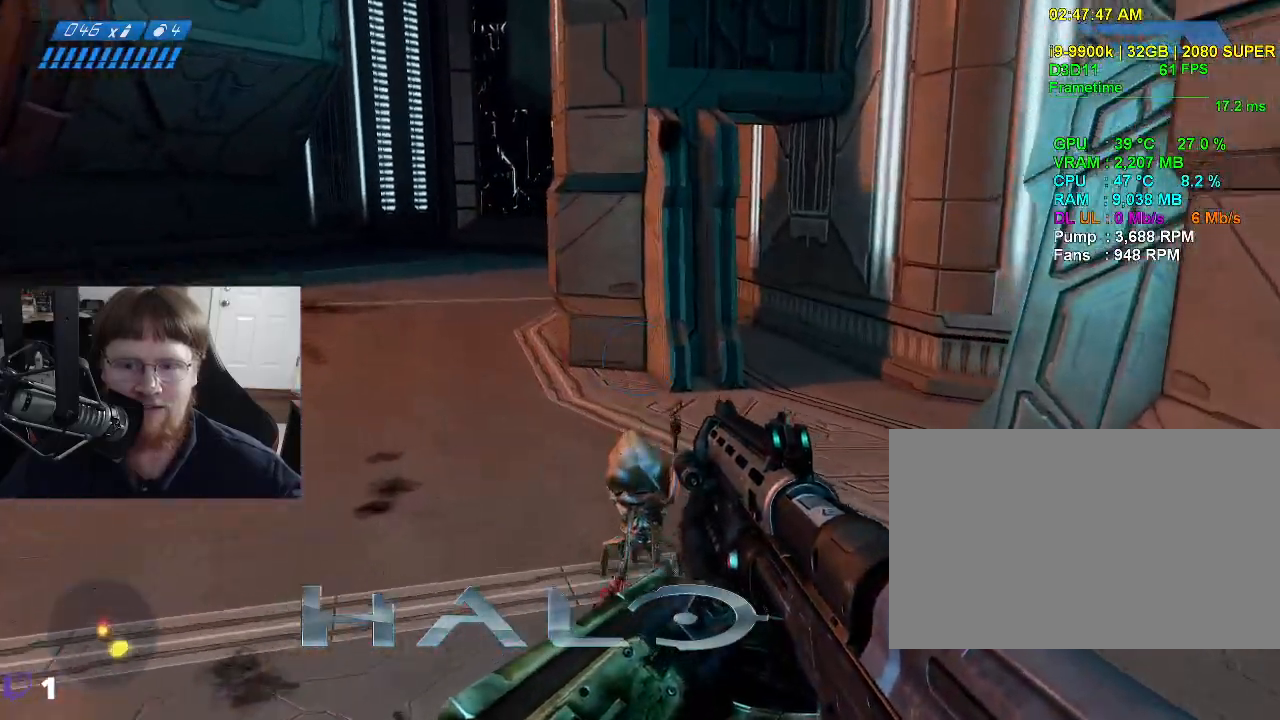
{"keys": ["s"], "mouse": [], "events": [[17, "mouse_wheel", "down"], [117, "w", "up"], [150, "mouse_wheel", "up"], [300, "s", "down"]]}
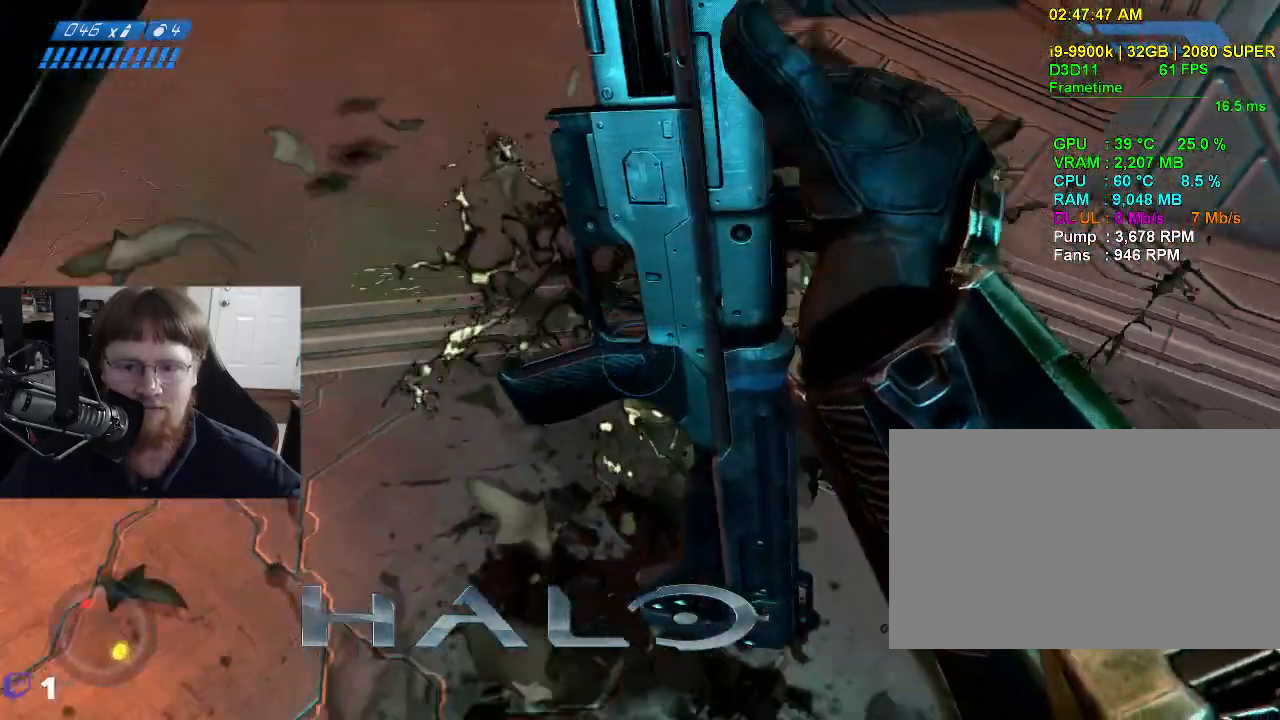
{"keys": ["w"], "mouse": [], "events": [[133, "s", "up"], [317, "w", "down"]]}
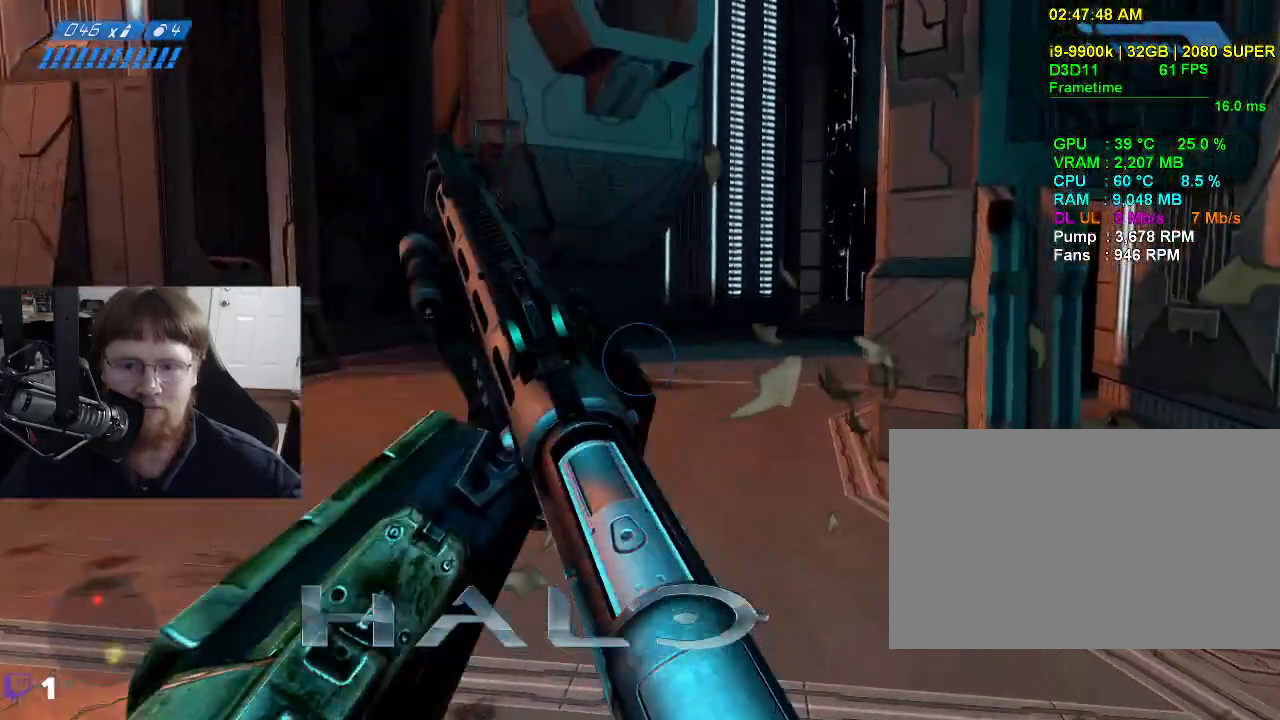
{"keys": ["w"], "mouse": [], "events": []}
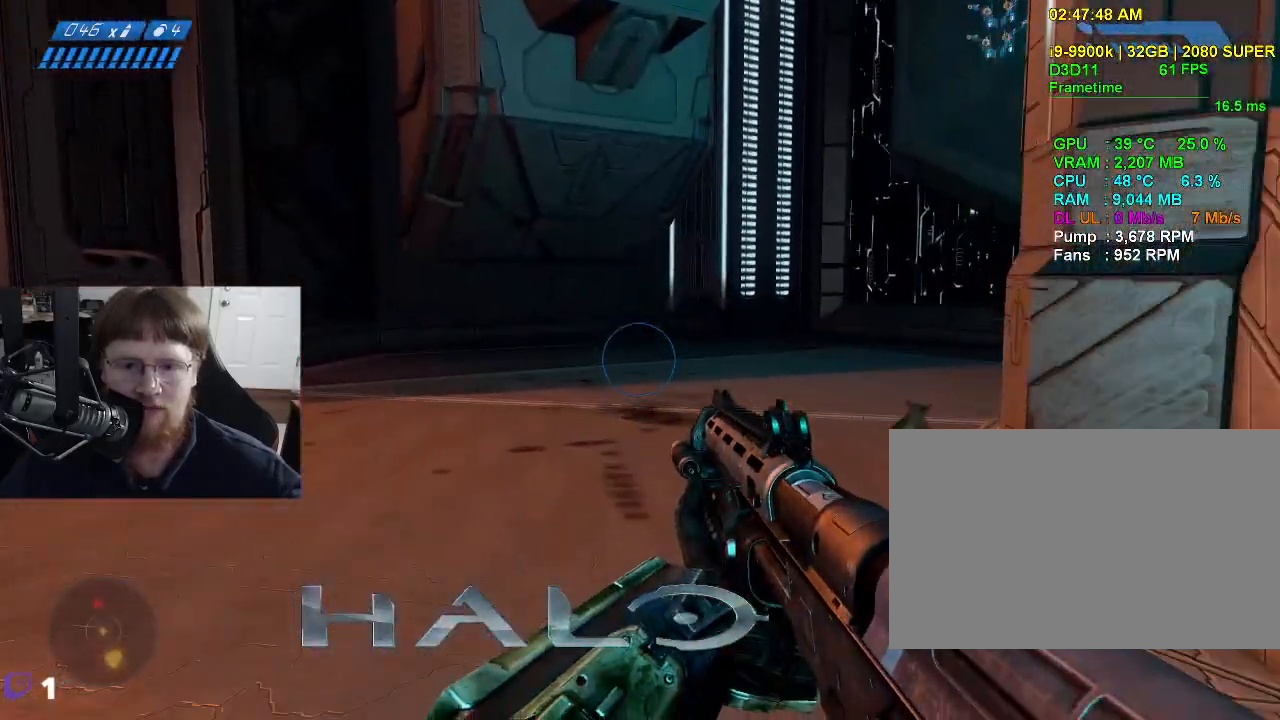
{"keys": ["d", "w"], "mouse": [], "events": [[167, "d", "down"]]}
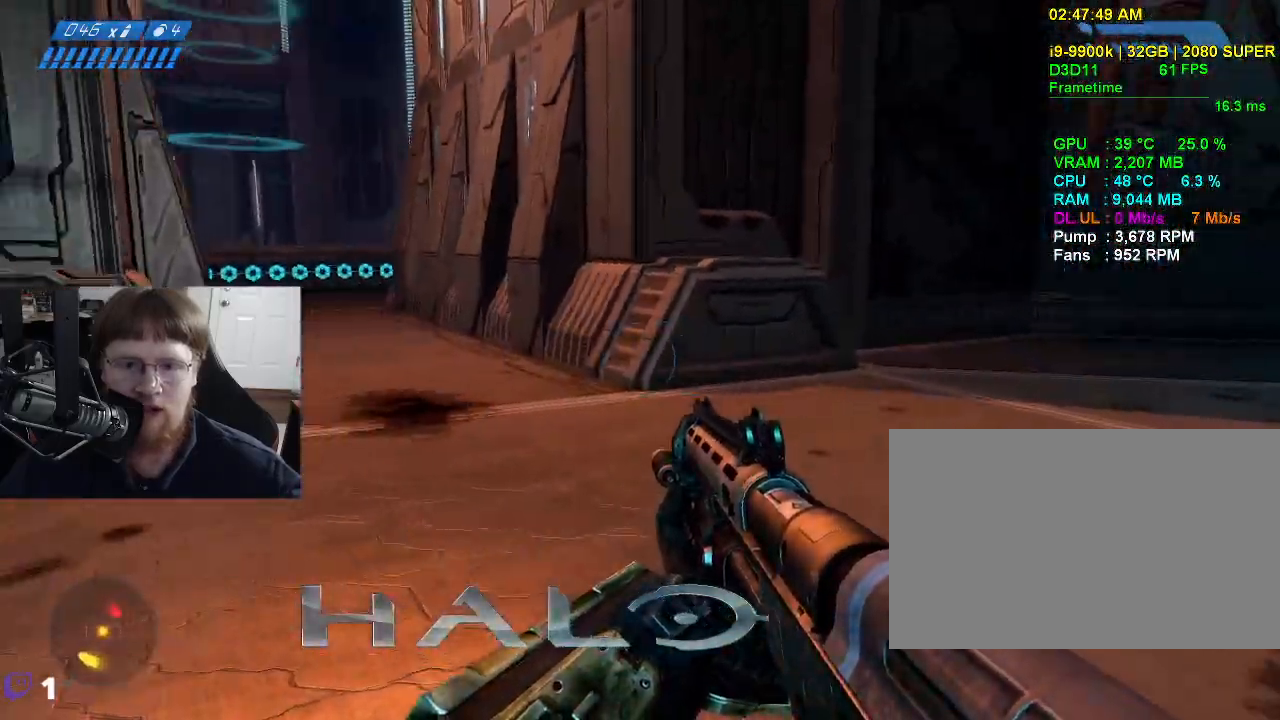
{"keys": ["d", "w"], "mouse": [], "events": []}